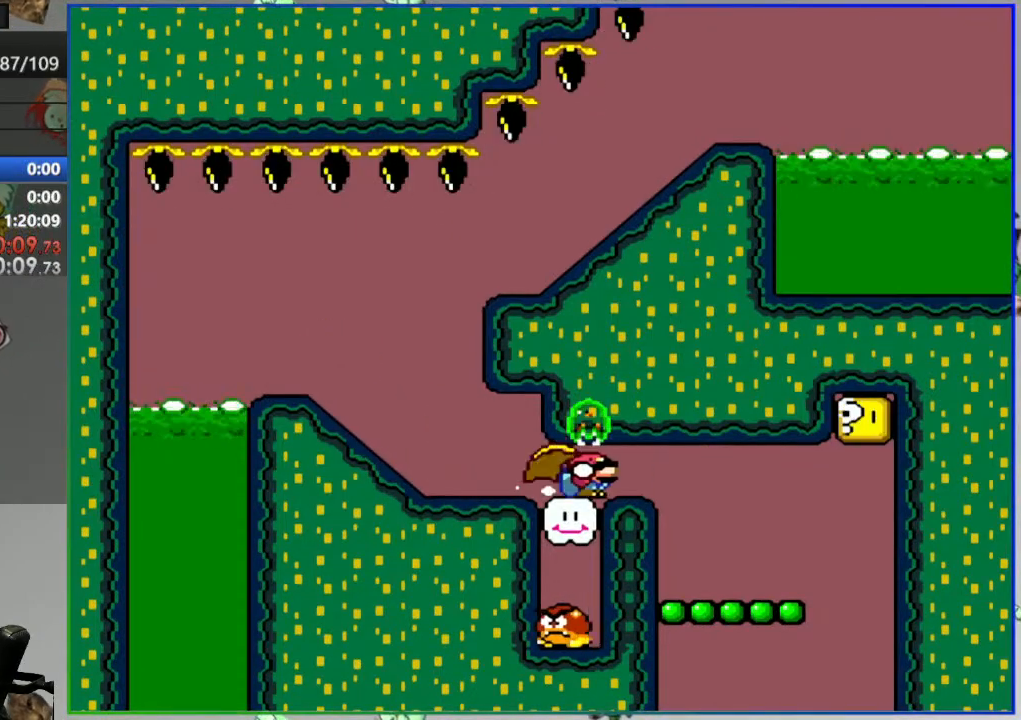
Gameplay with a controller (Nintendo layout); each line is a JSON object with the inputs held at the frame after it. "events" lists button and stick changes between this image and that frame as [ms after this image, input, new state], when the widget could be followed in between. Not read: DPAD_LEFT DPAD_RIGHT L3 R3 START.
{"buttons": ["B", "Y"], "events": [[67, "B", "up"], [117, "B", "down"], [200, "DPAD_DOWN", "up"], [233, "B", "up"], [283, "B", "down"], [483, "Y", "down"]]}
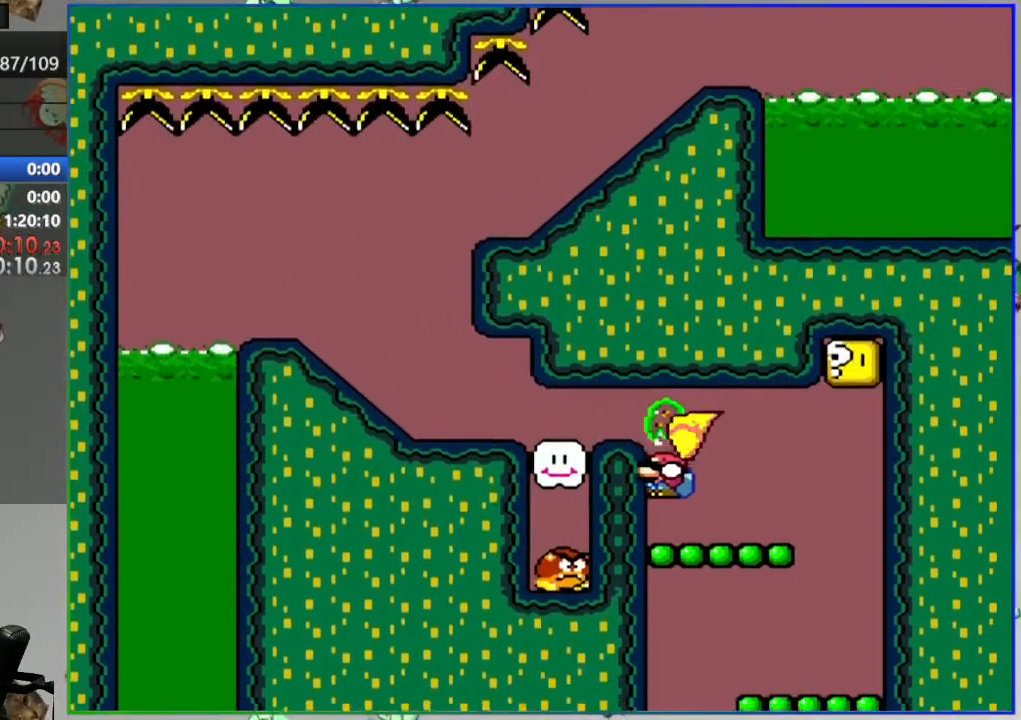
{"buttons": ["Y", "DPAD_DOWN"], "events": [[17, "B", "up"], [100, "B", "down"], [383, "DPAD_DOWN", "down"], [433, "B", "up"]]}
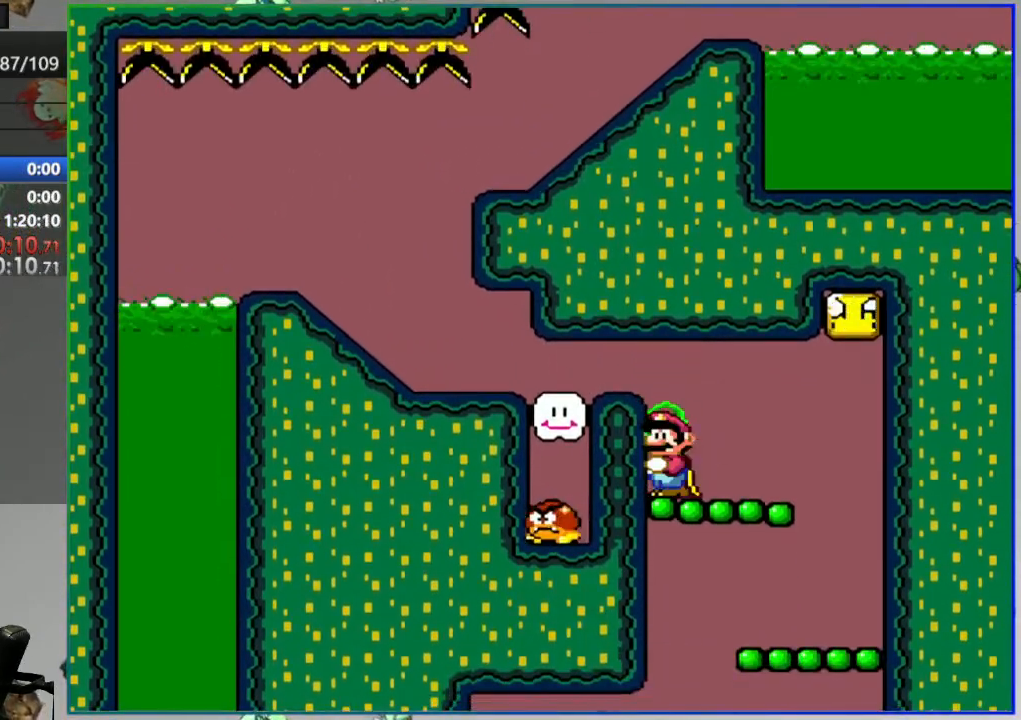
{"buttons": ["B", "Y", "DPAD_DOWN"], "events": [[83, "B", "down"]]}
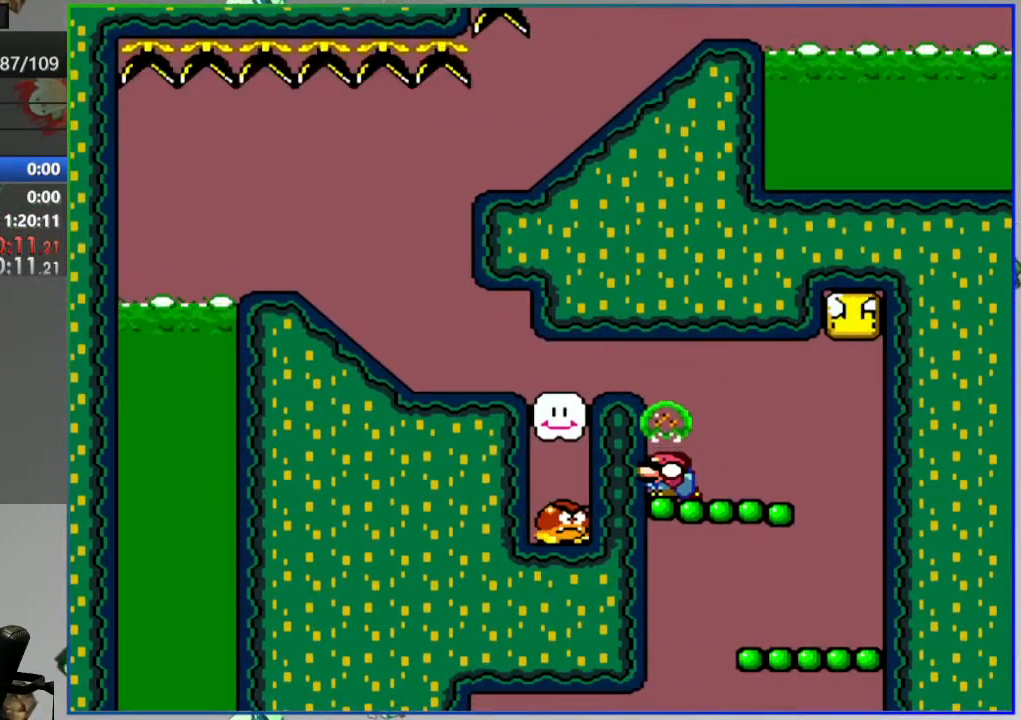
{"buttons": ["B", "Y"], "events": [[317, "DPAD_DOWN", "up"]]}
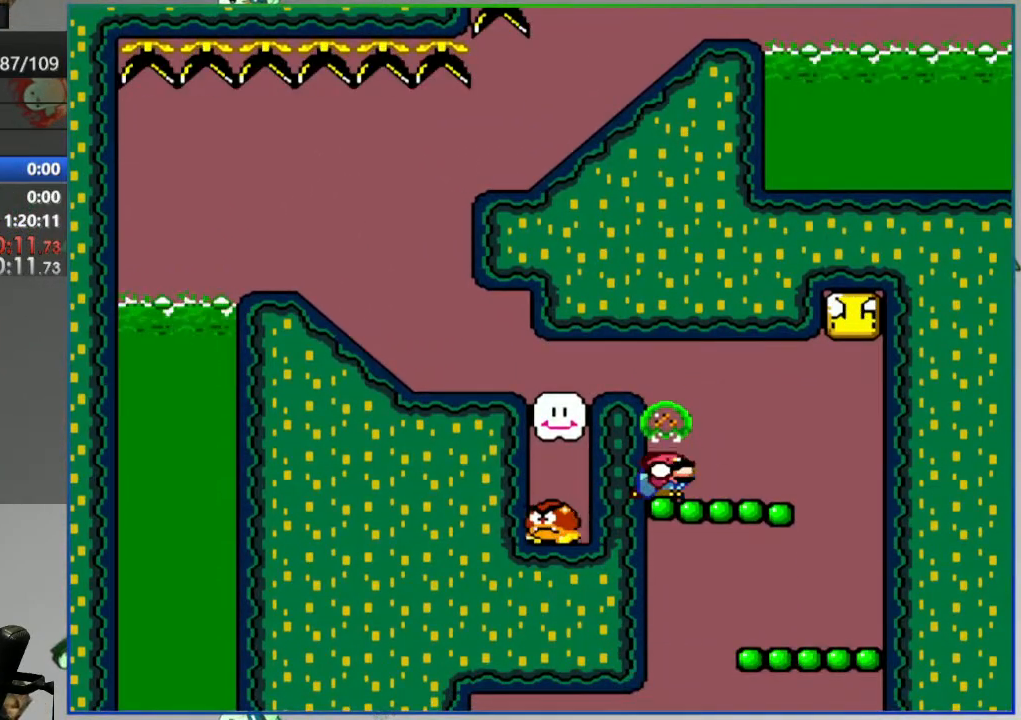
{"buttons": ["B", "Y"], "events": []}
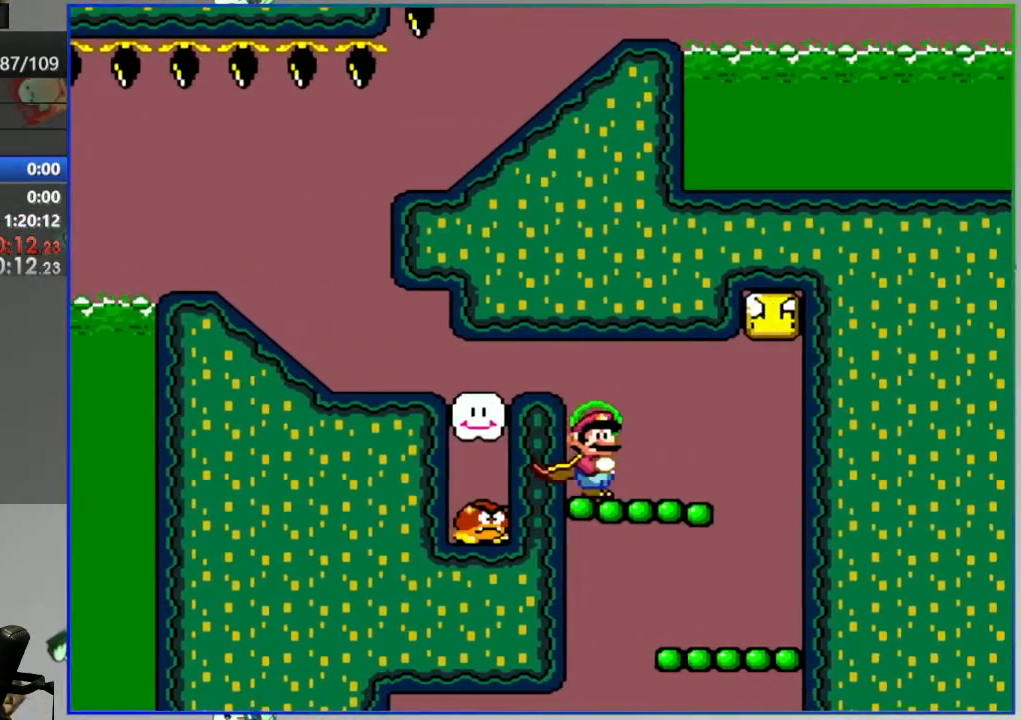
{"buttons": ["B", "Y"], "events": []}
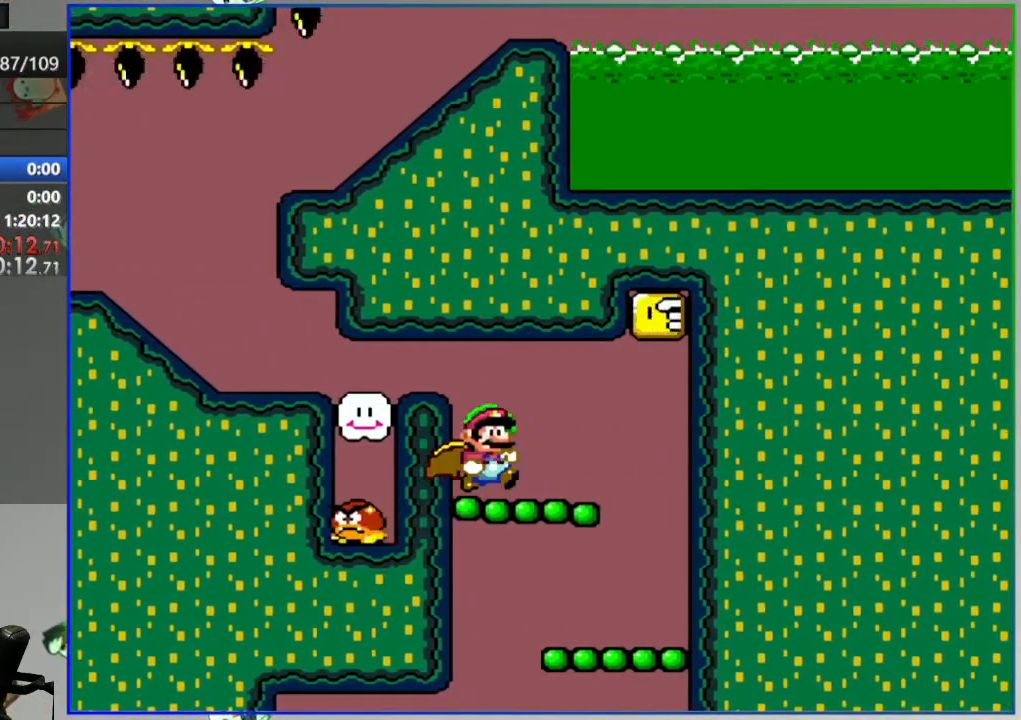
{"buttons": ["B", "Y"], "events": []}
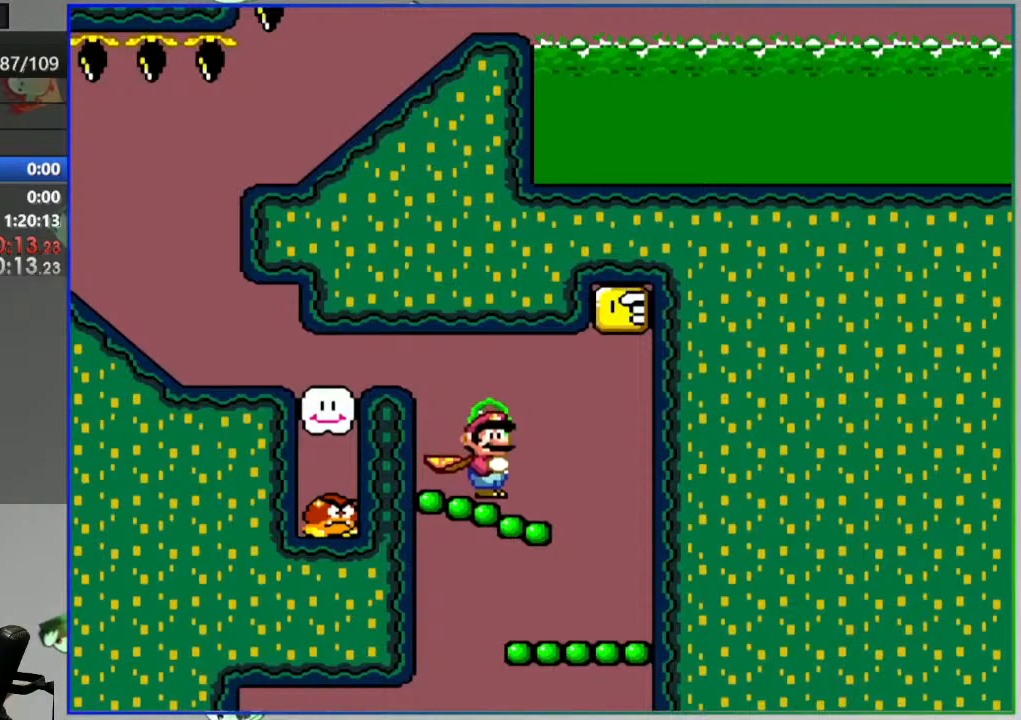
{"buttons": ["B", "Y"], "events": []}
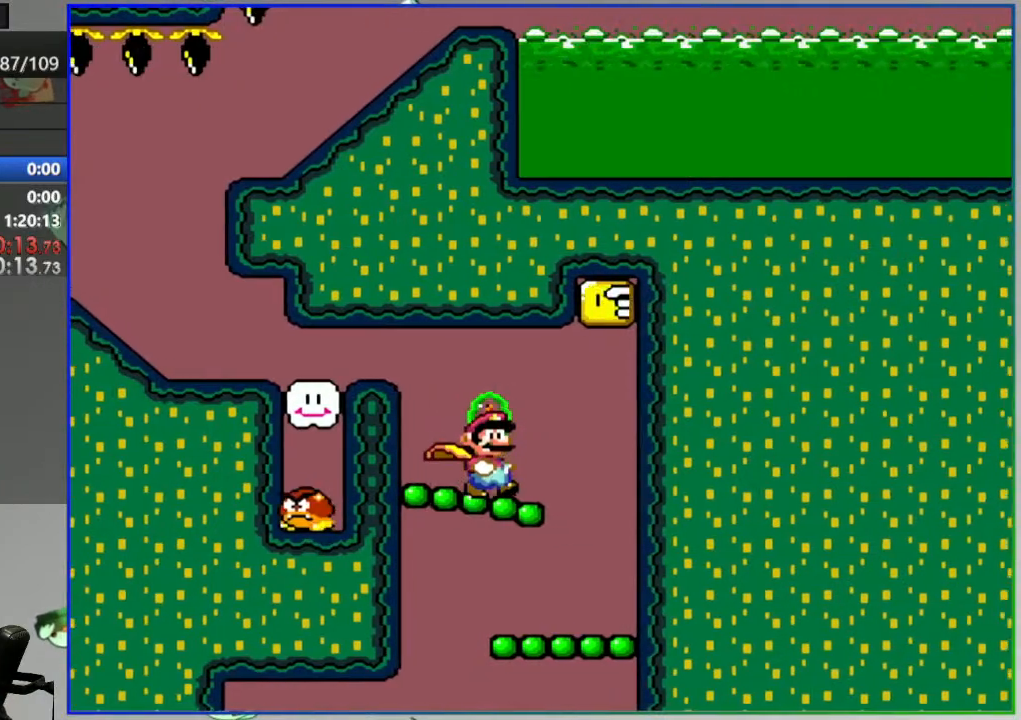
{"buttons": ["B", "Y"], "events": []}
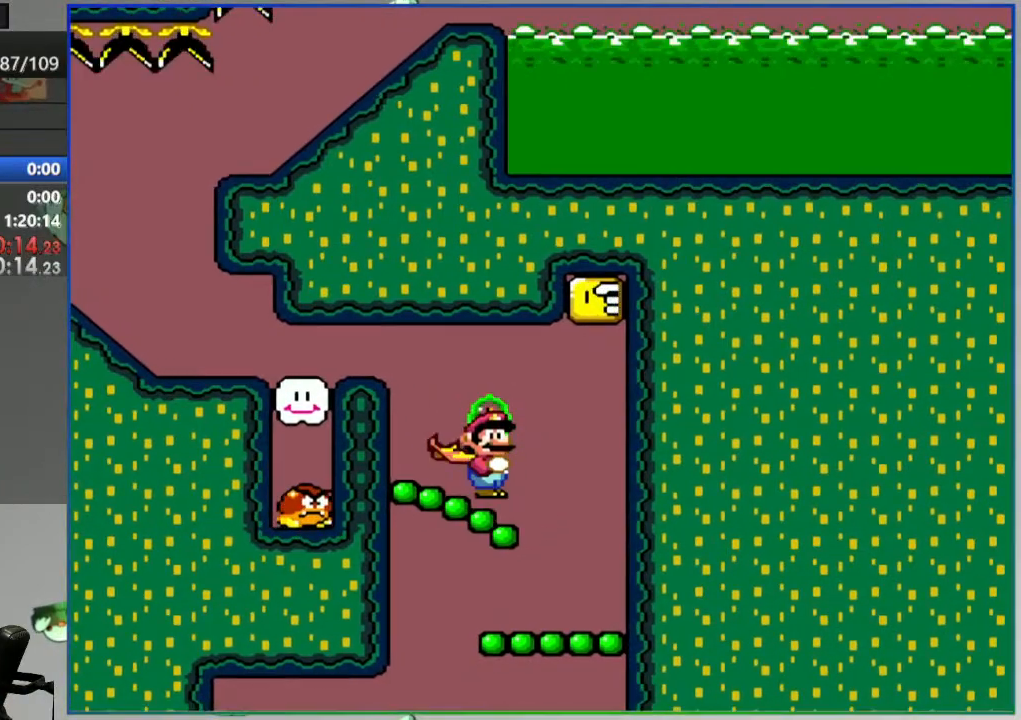
{"buttons": ["B", "Y"], "events": []}
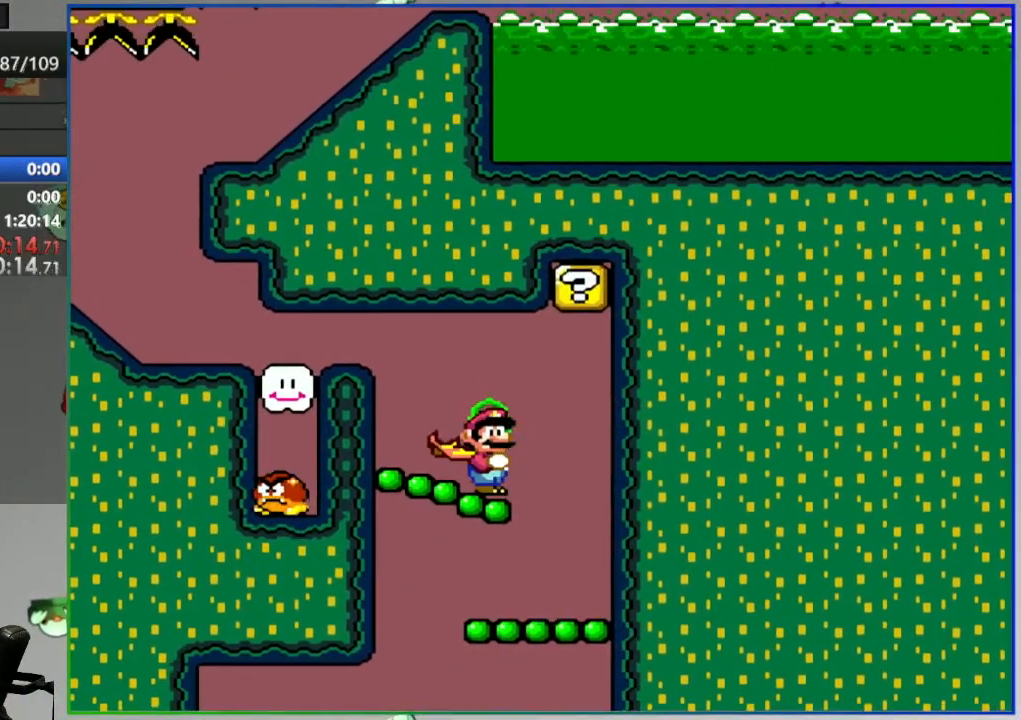
{"buttons": ["B", "Y"], "events": []}
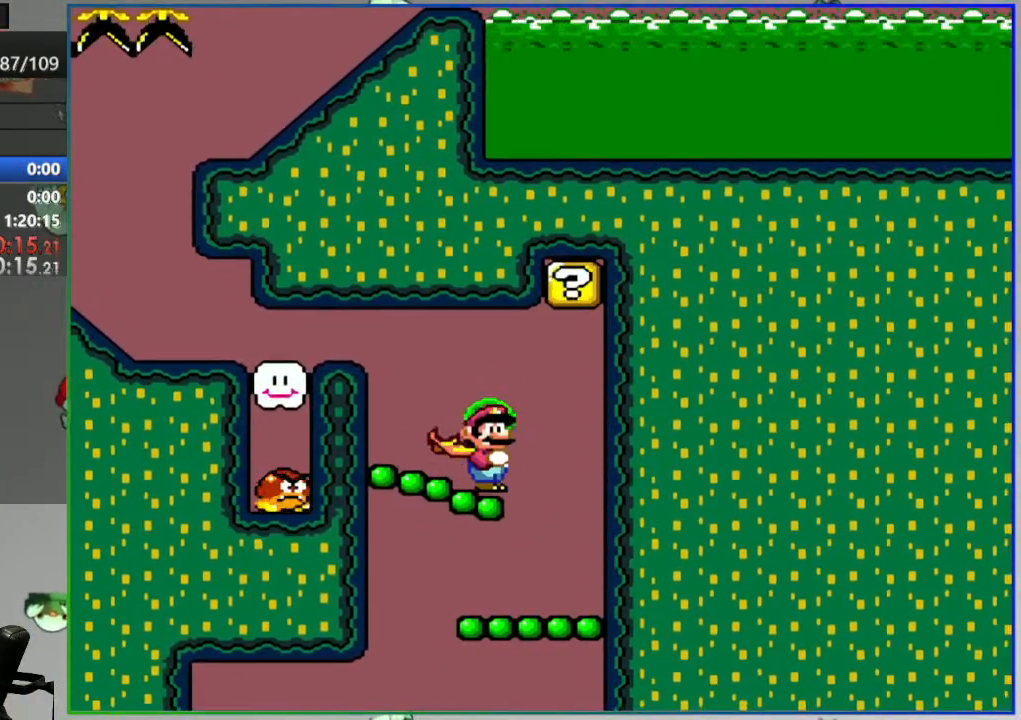
{"buttons": ["B", "Y"], "events": []}
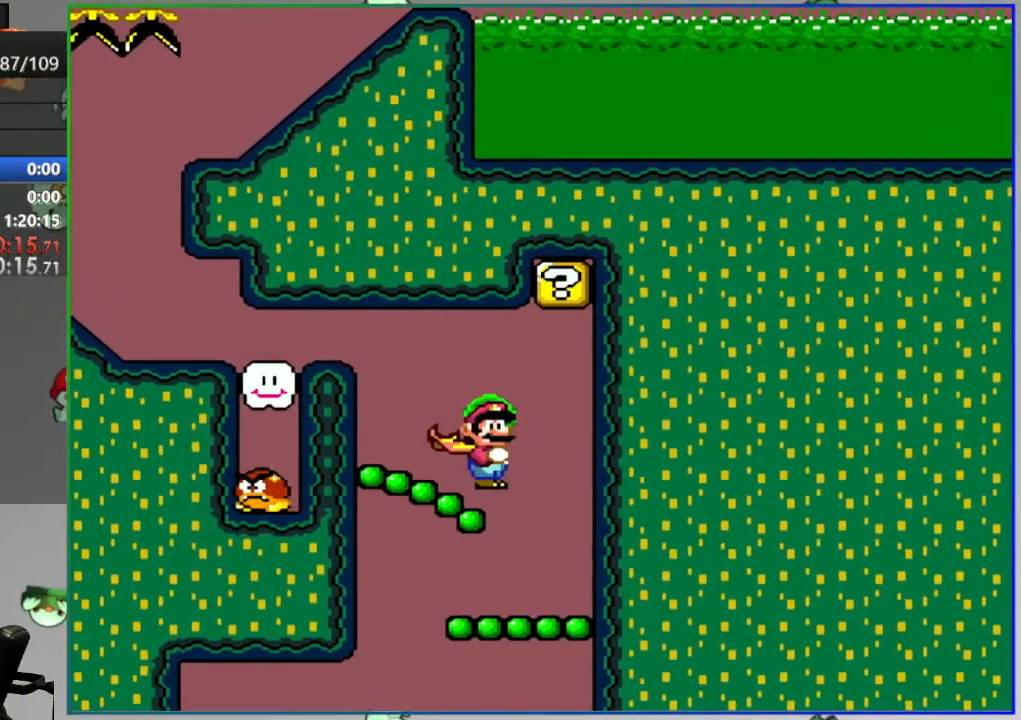
{"buttons": ["B", "Y"], "events": []}
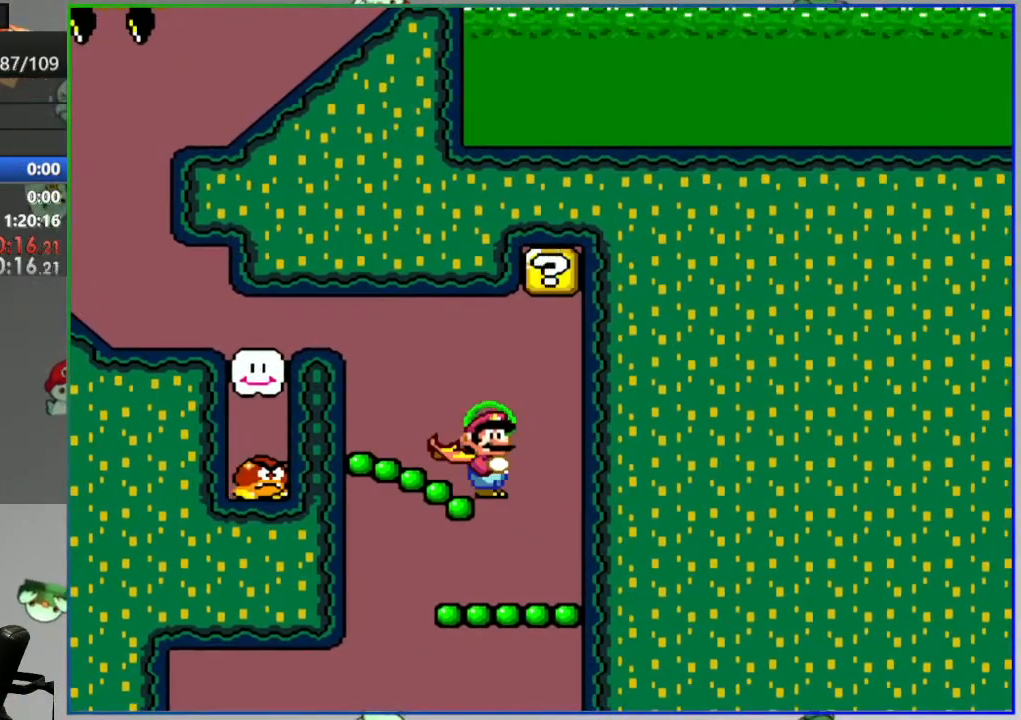
{"buttons": ["B", "Y"], "events": []}
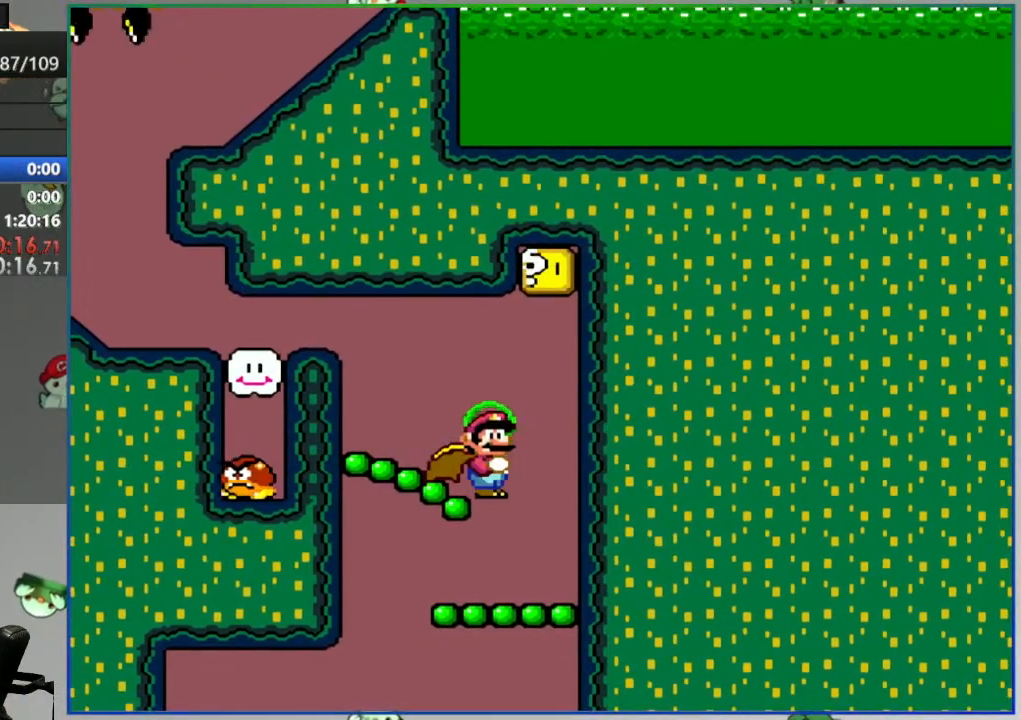
{"buttons": ["B", "Y"], "events": []}
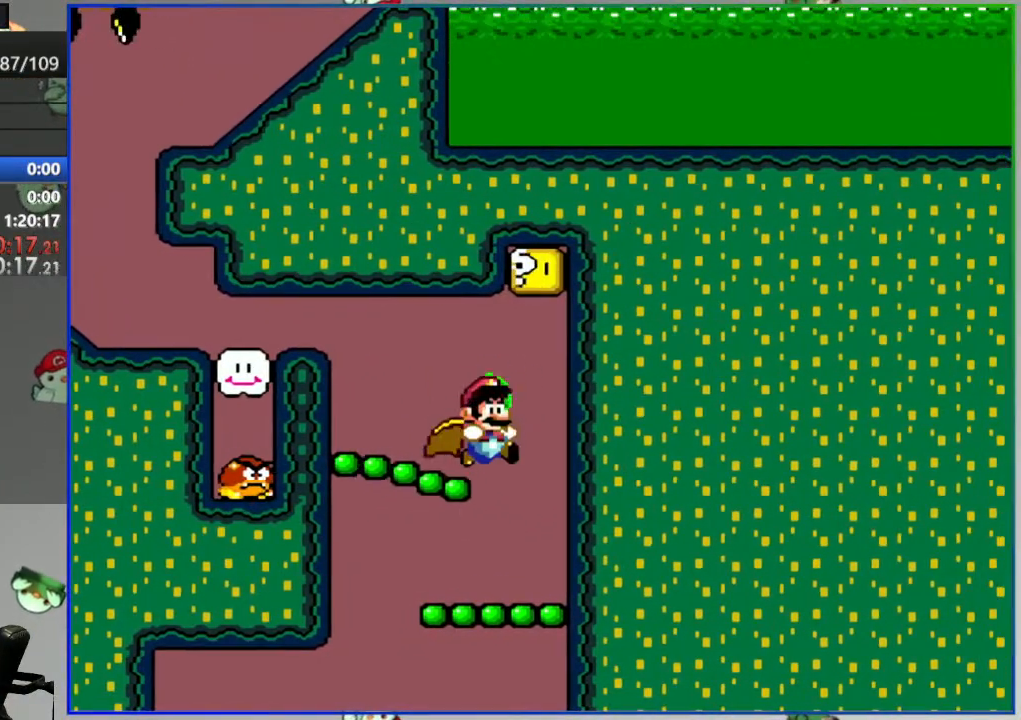
{"buttons": ["B", "Y"], "events": []}
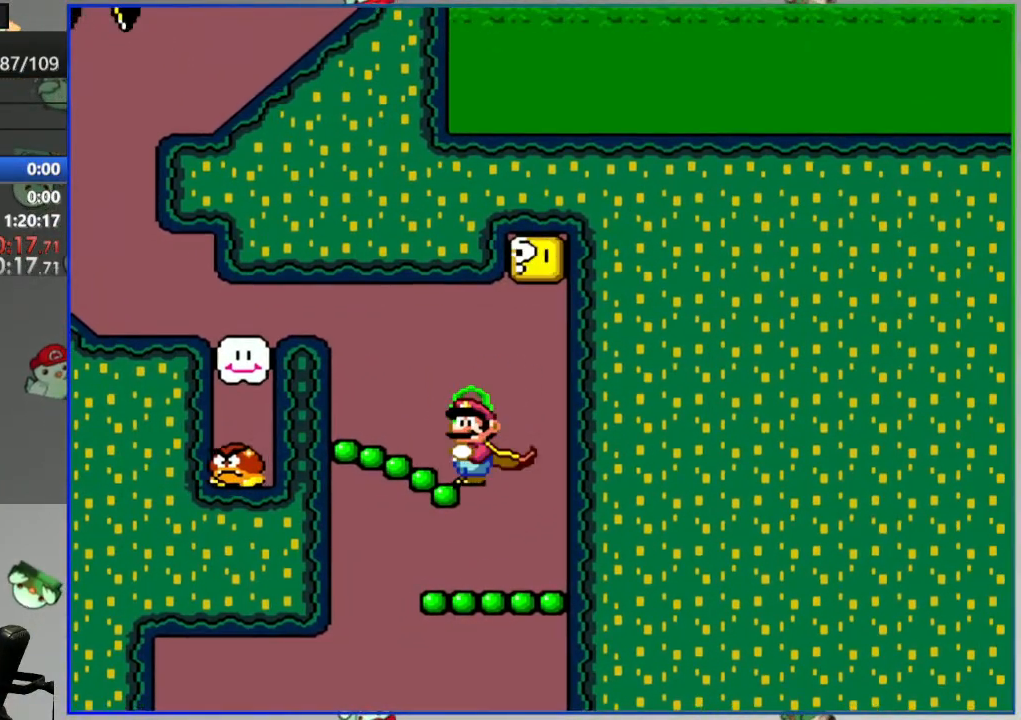
{"buttons": ["B", "Y"], "events": []}
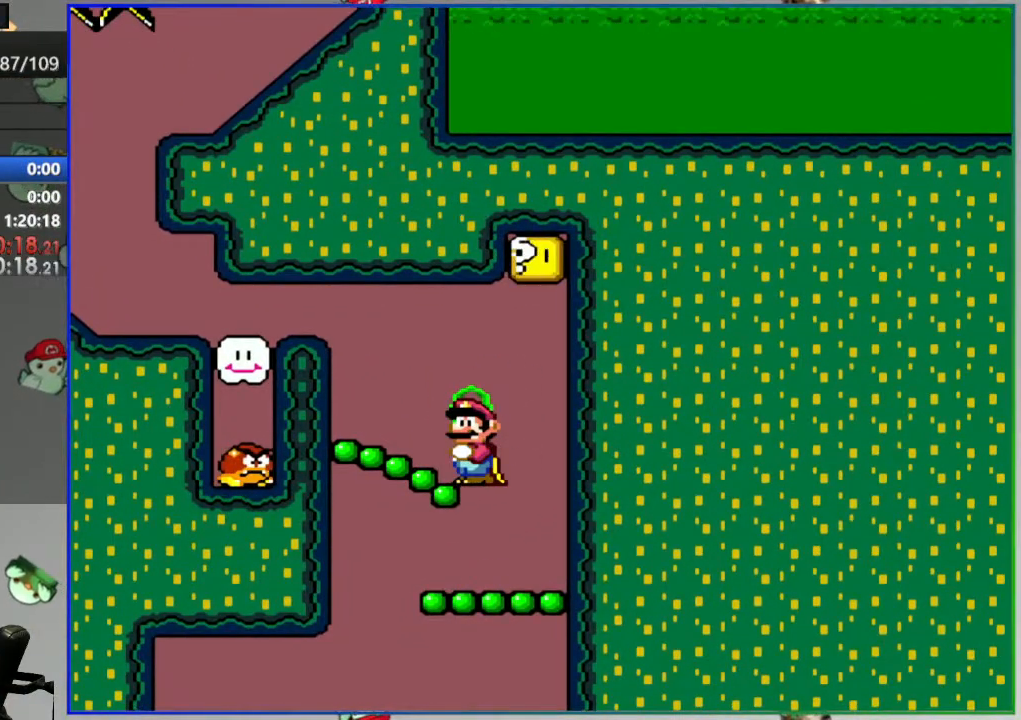
{"buttons": ["B", "Y"], "events": []}
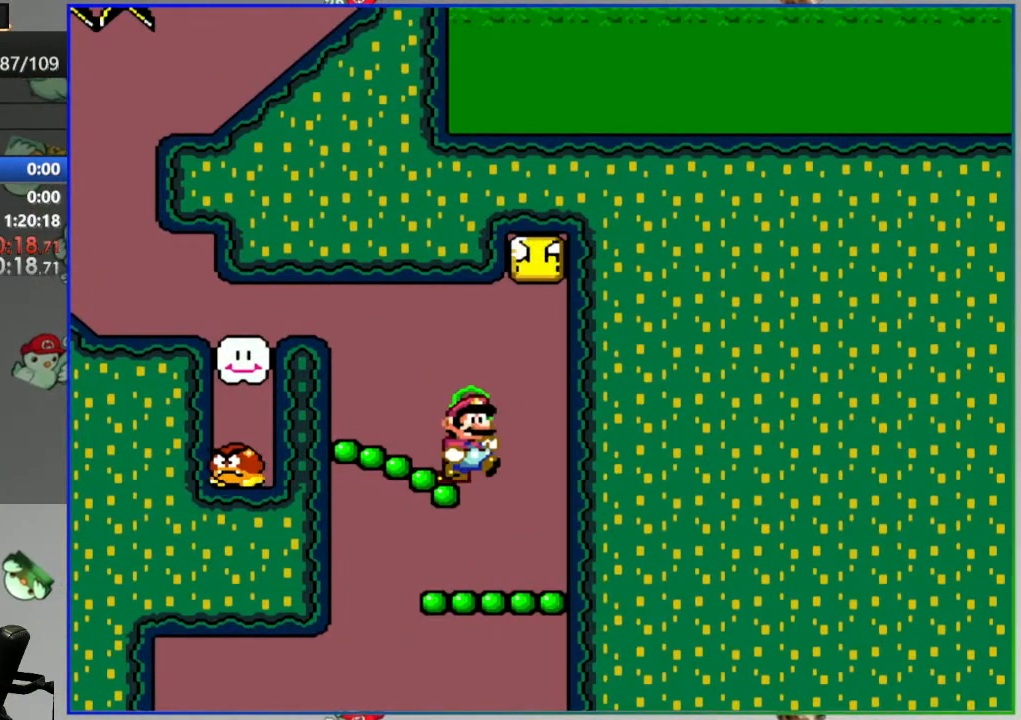
{"buttons": ["B", "Y"], "events": []}
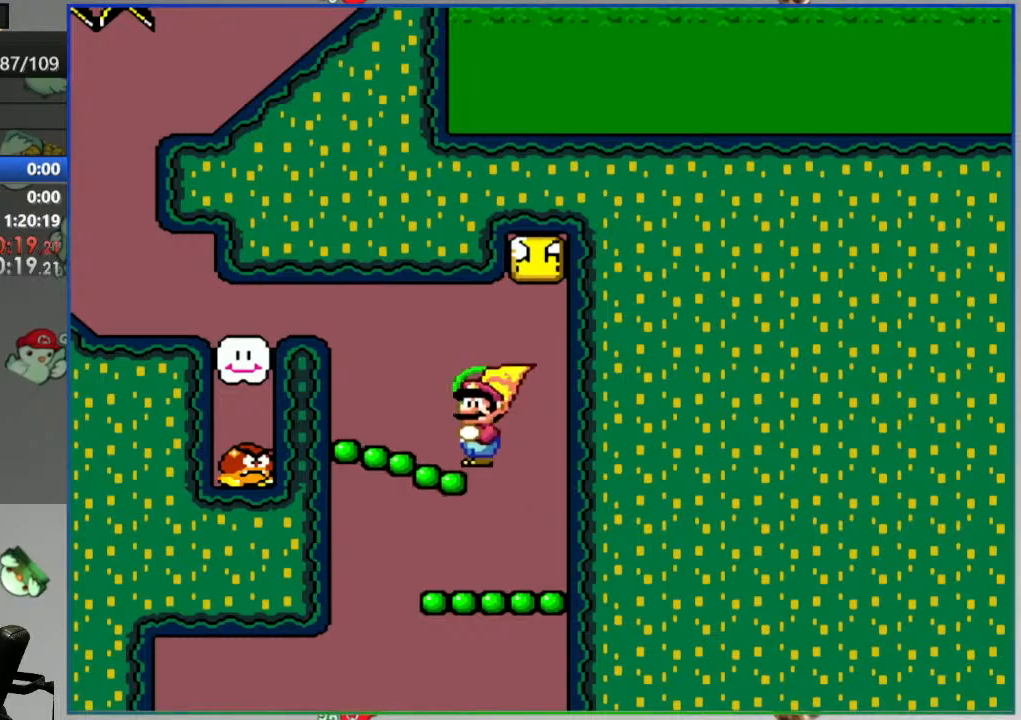
{"buttons": ["B", "Y"], "events": []}
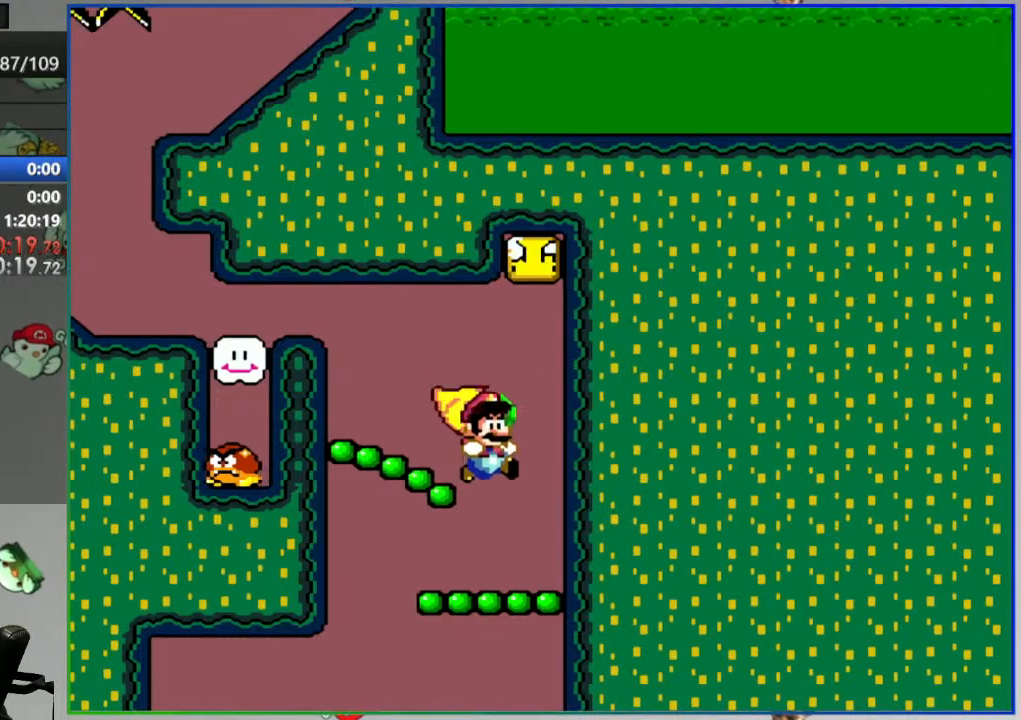
{"buttons": ["B", "Y"], "events": []}
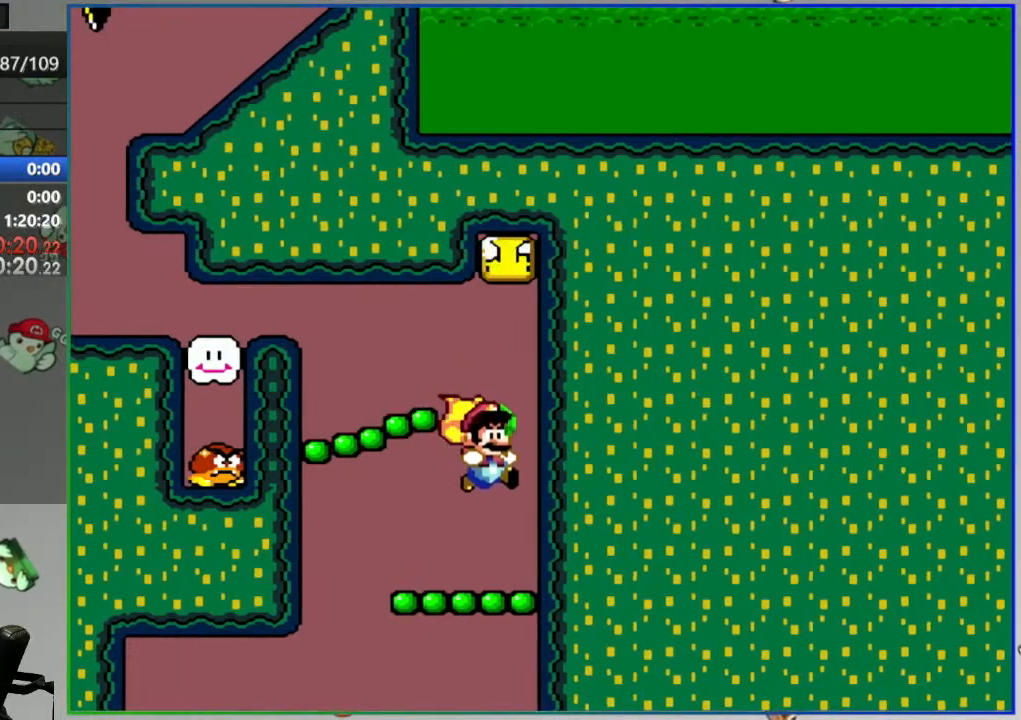
{"buttons": ["B", "Y"], "events": []}
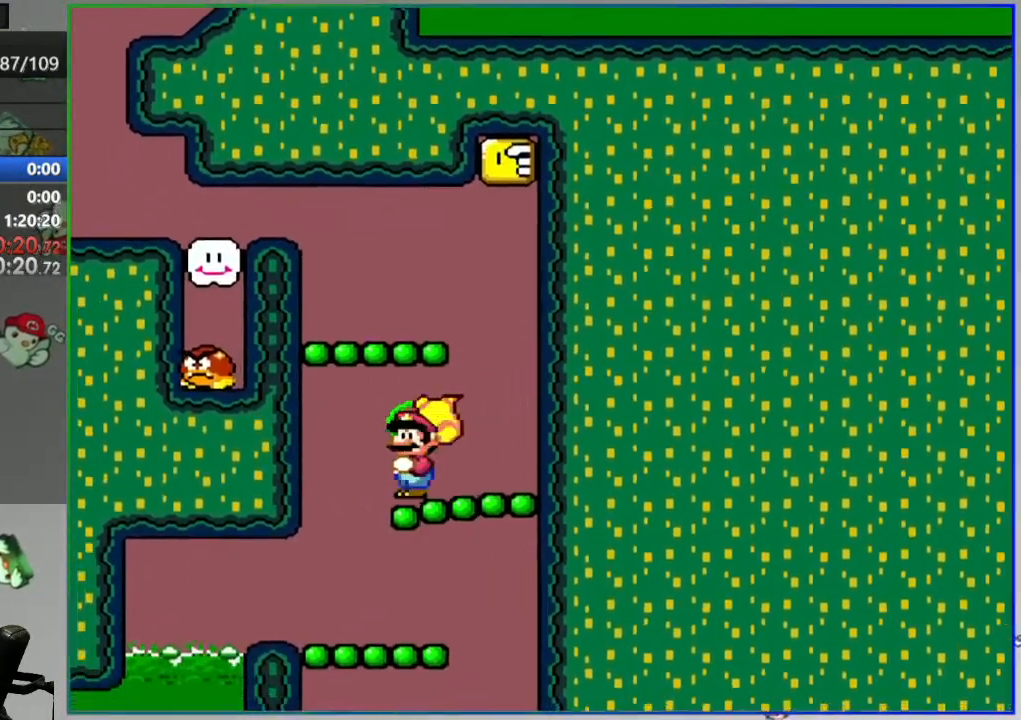
{"buttons": ["B", "Y"], "events": []}
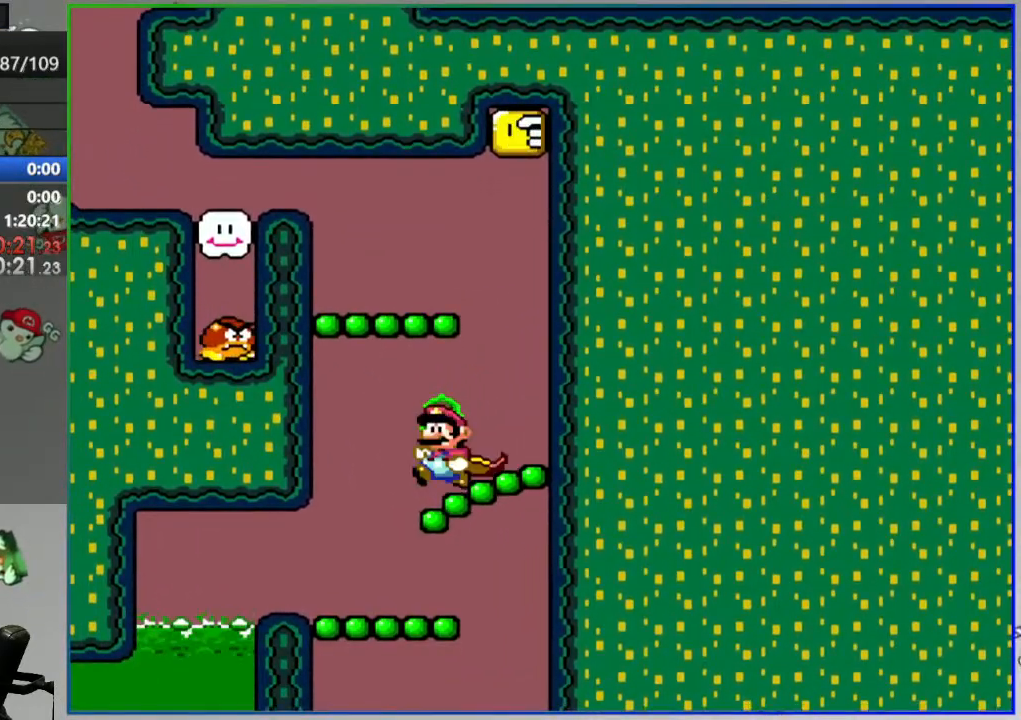
{"buttons": ["B", "Y"], "events": []}
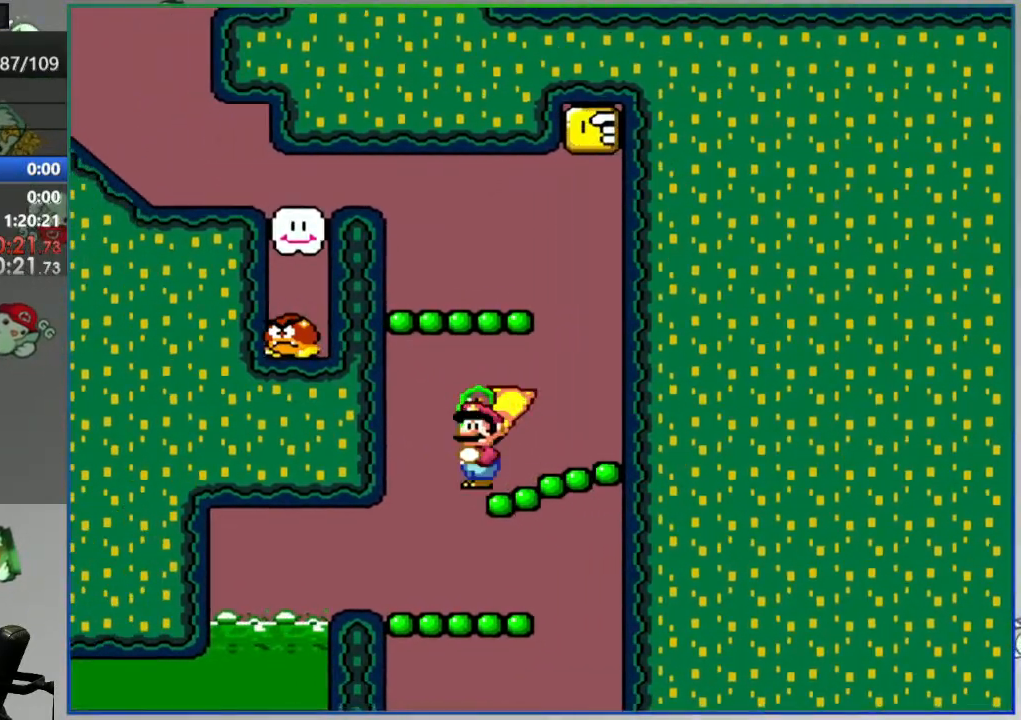
{"buttons": ["B", "Y"], "events": []}
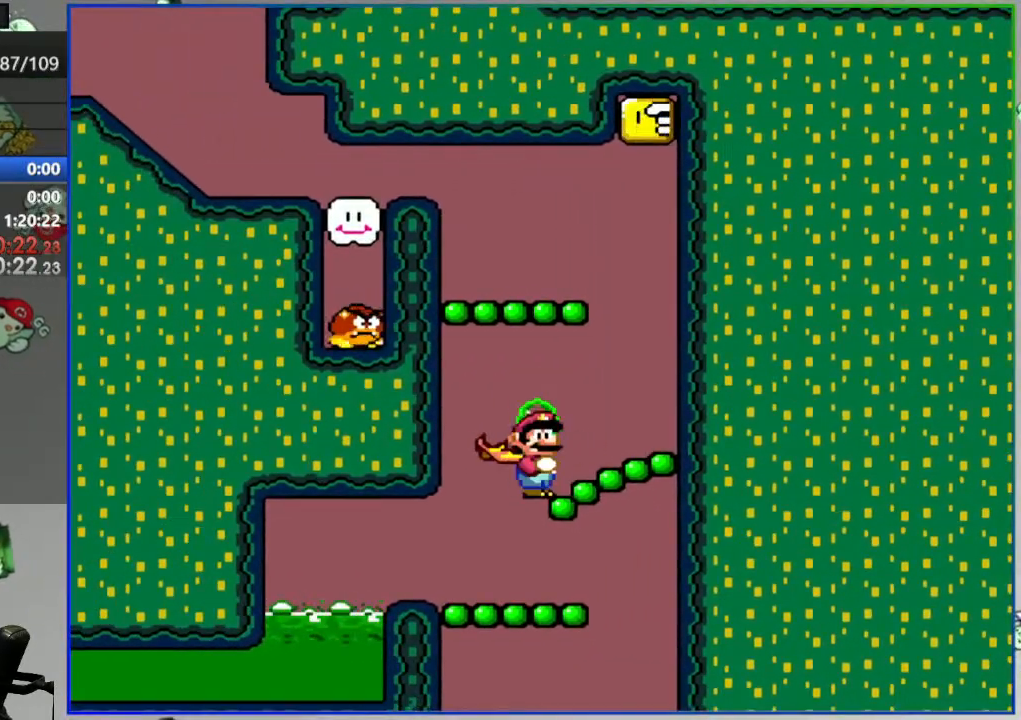
{"buttons": ["B", "Y"], "events": []}
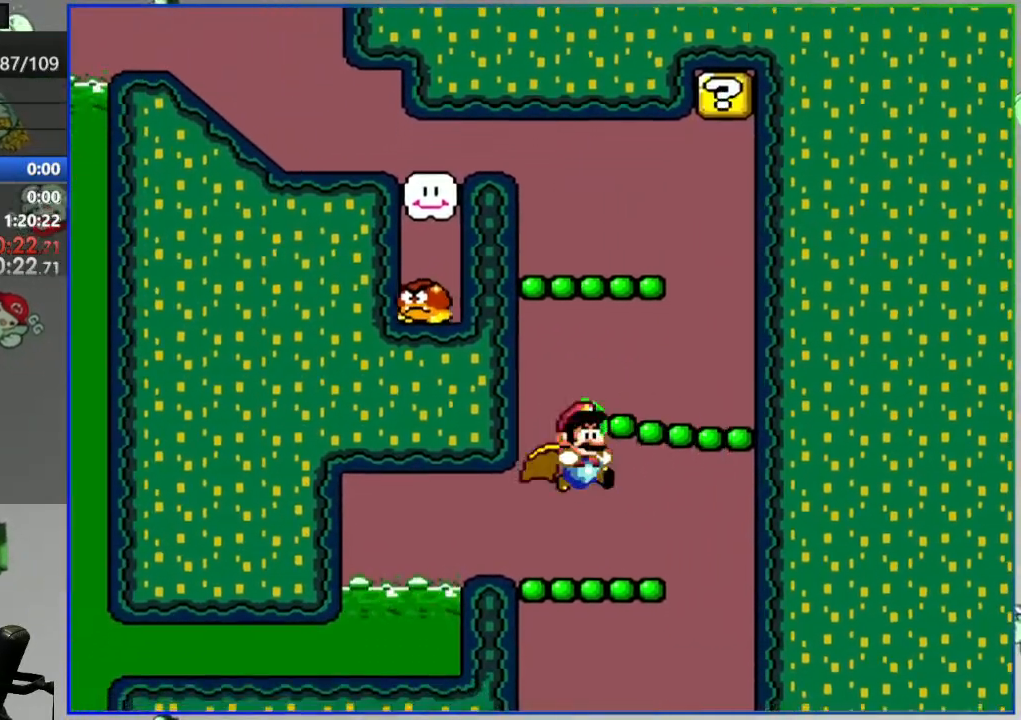
{"buttons": ["B", "Y"], "events": []}
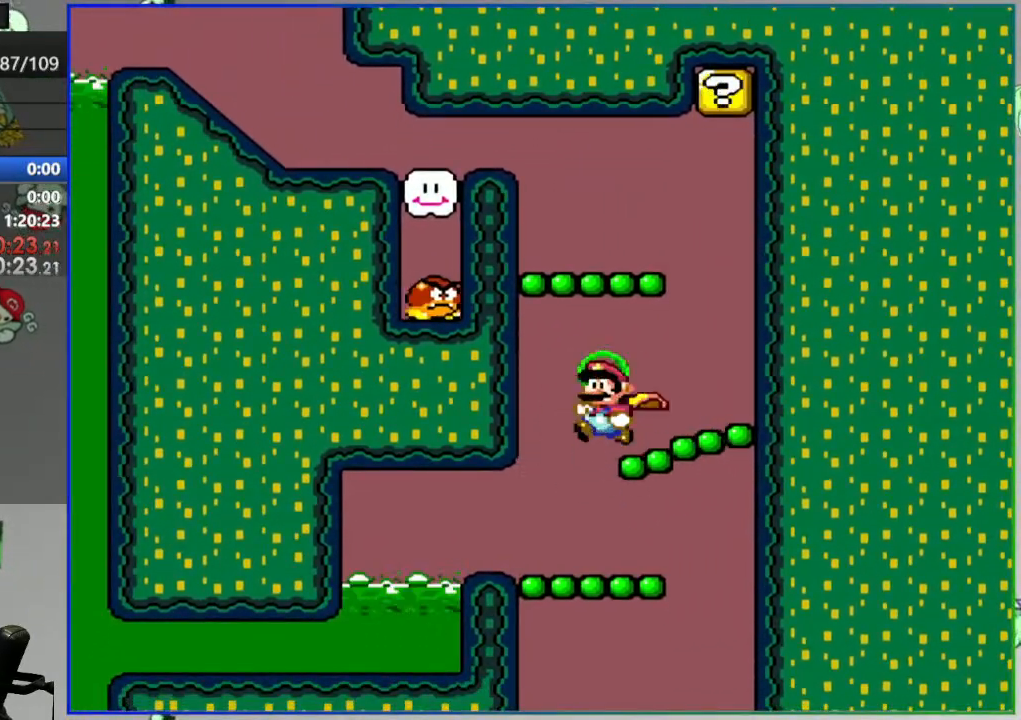
{"buttons": ["B", "Y"], "events": []}